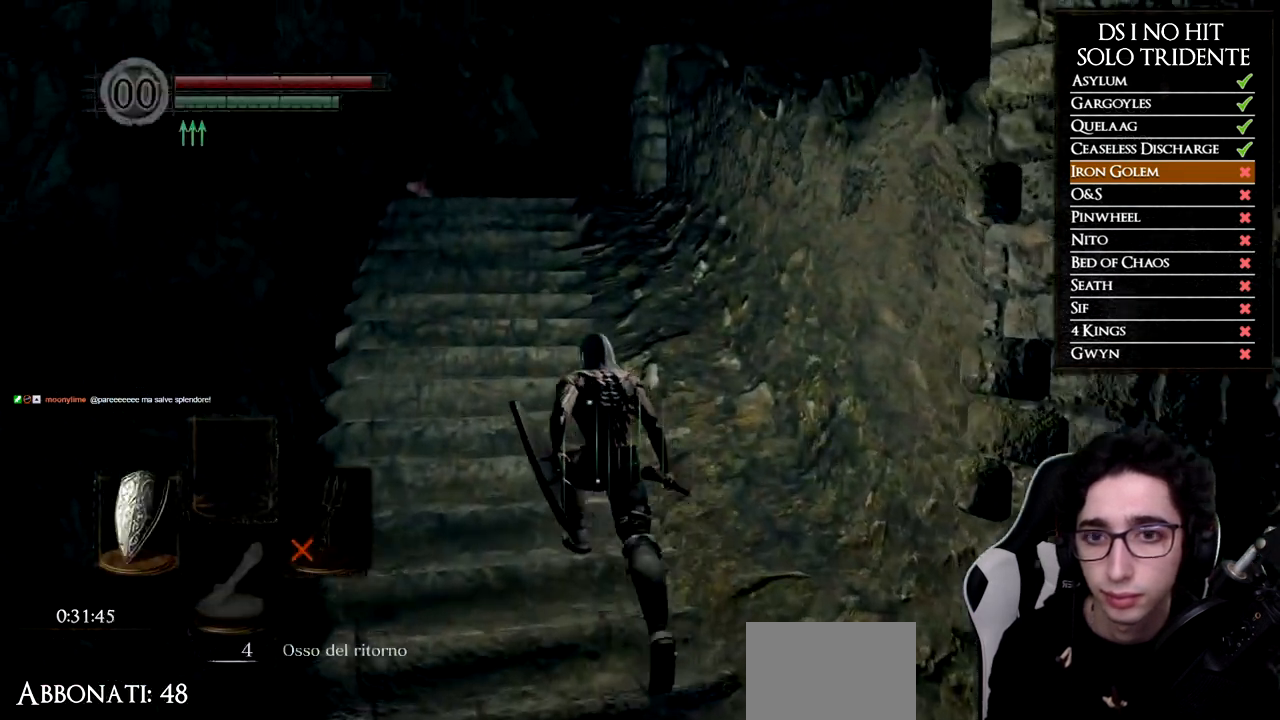
Gameplay with a controller (Xbox layout); each line is a JSON object with the inputs held at the frame after it. "events" lists button and stick changes between this image and that frame as [ms after this image, input, new state], when the widget could be followed in between.
{"buttons": ["B"], "left_stick": "up", "right_stick": "center", "events": []}
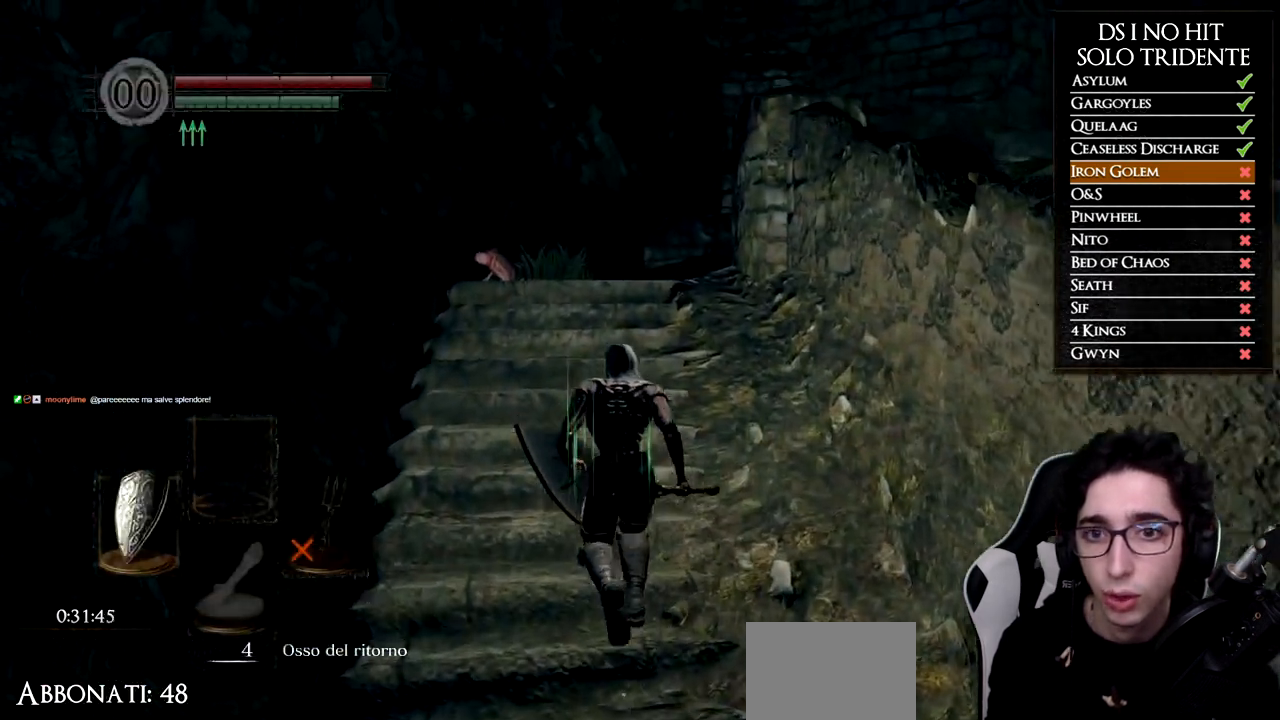
{"buttons": ["B"], "left_stick": "up", "right_stick": "center", "events": []}
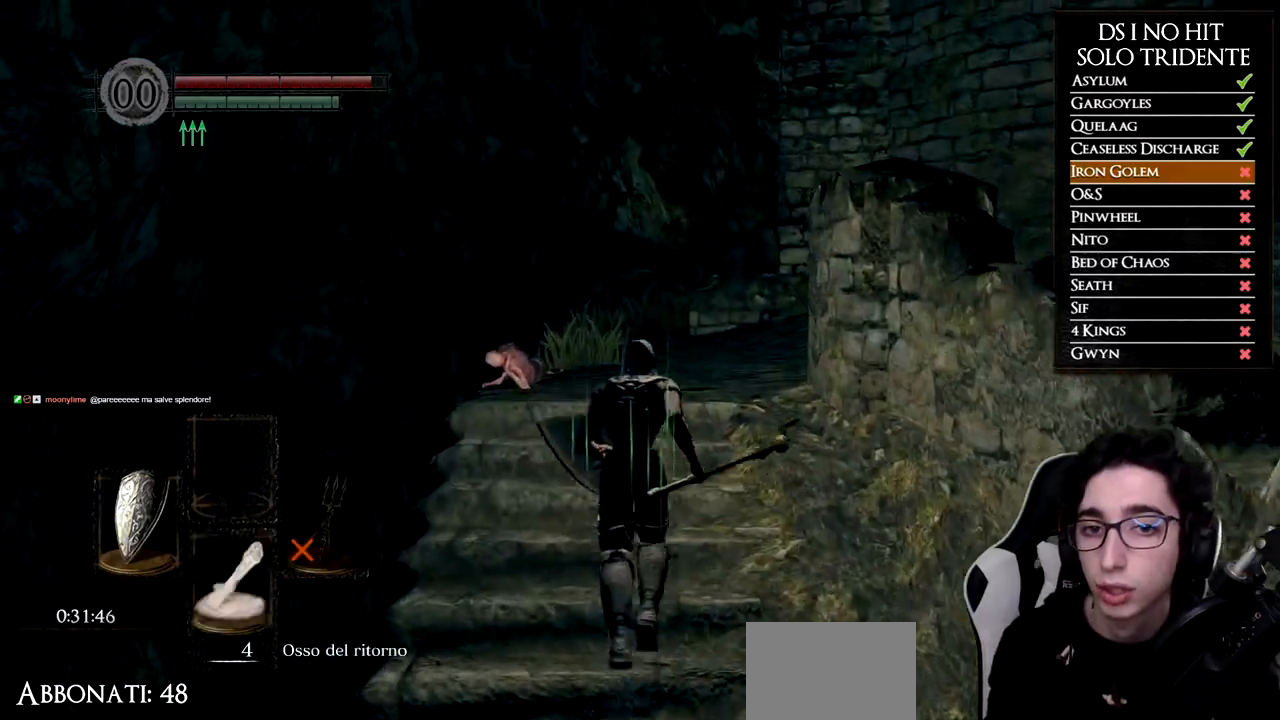
{"buttons": ["B"], "left_stick": "up", "right_stick": "center", "events": []}
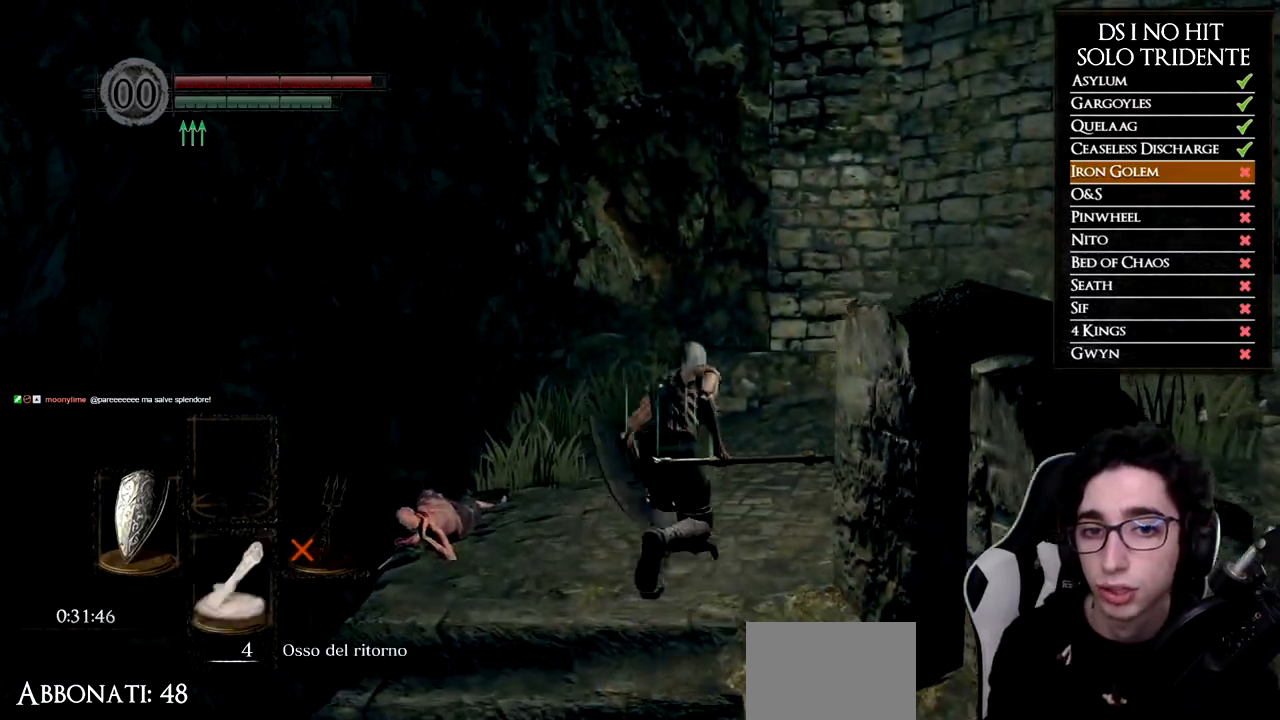
{"buttons": ["B", "Y"], "left_stick": "right", "right_stick": "center", "events": [[17, "left_stick", "up-right"], [217, "left_stick", "right"], [417, "Y", "down"]]}
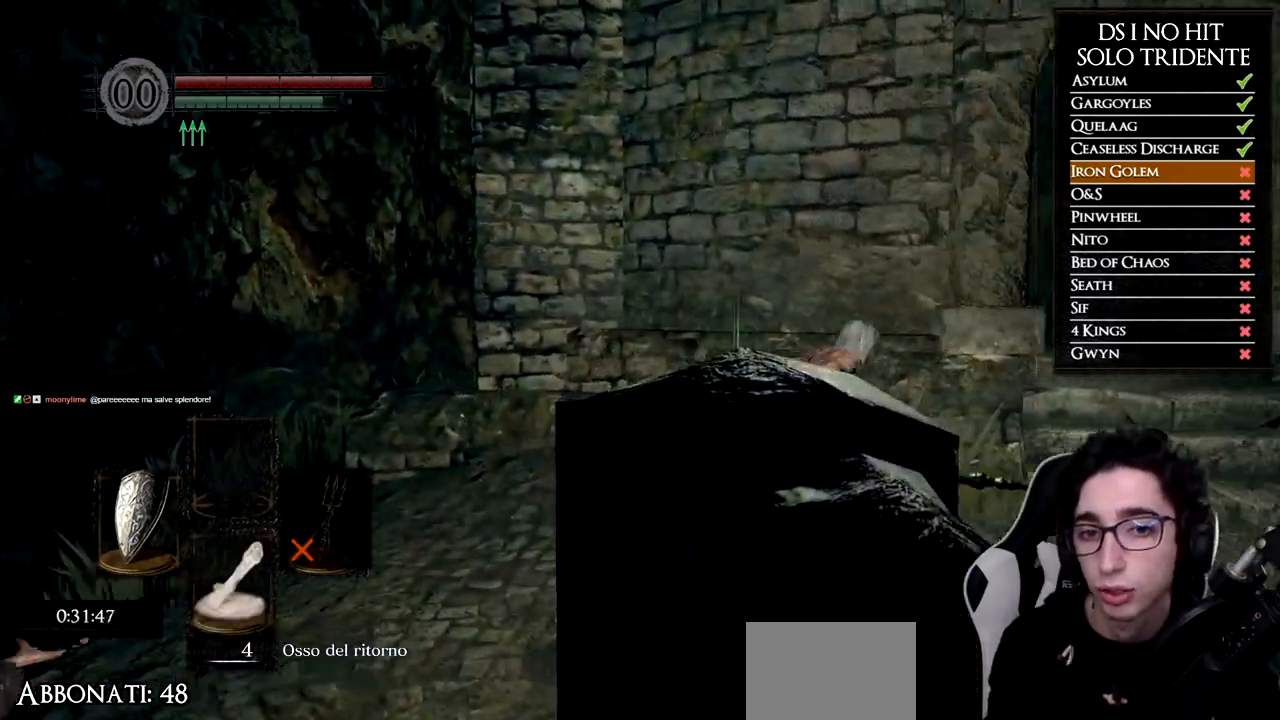
{"buttons": ["B"], "left_stick": "up-right", "right_stick": "center", "events": [[66, "Y", "up"], [183, "left_stick", "up-right"]]}
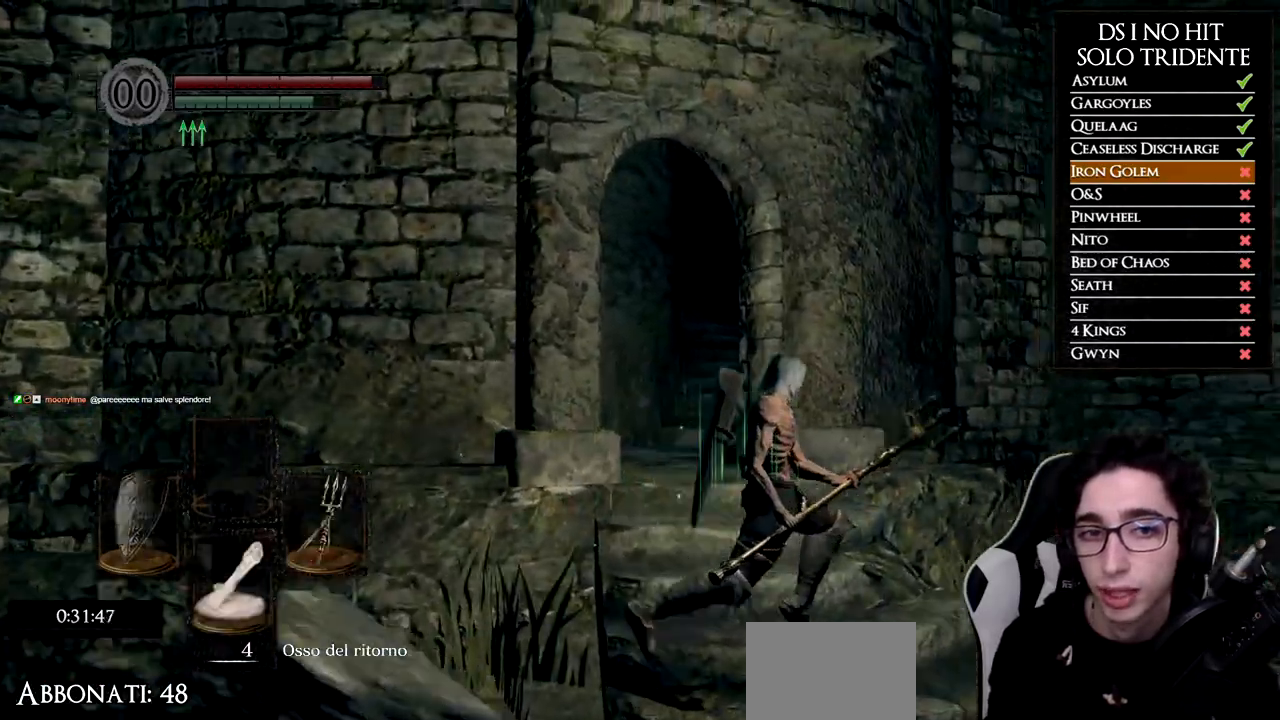
{"buttons": ["B"], "left_stick": "up-right", "right_stick": "center", "events": [[17, "left_stick", "right"], [250, "left_stick", "up-right"]]}
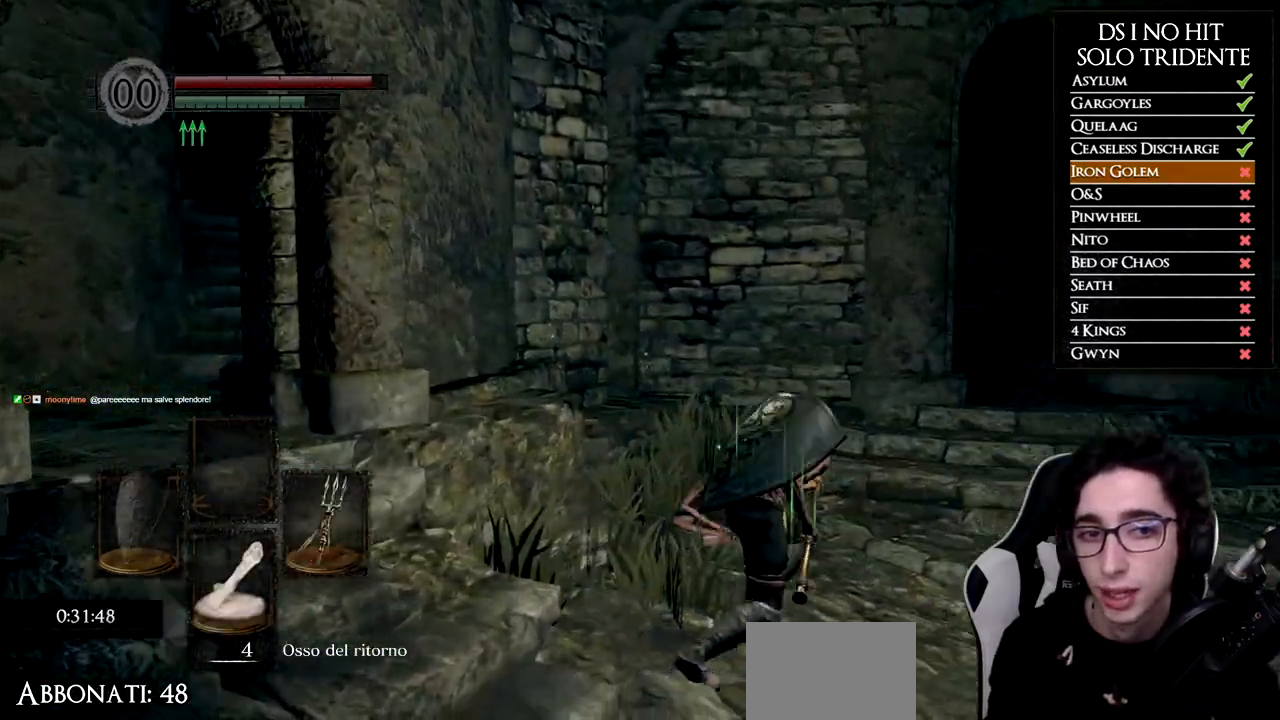
{"buttons": ["B"], "left_stick": "up", "right_stick": "center", "events": [[417, "left_stick", "up"]]}
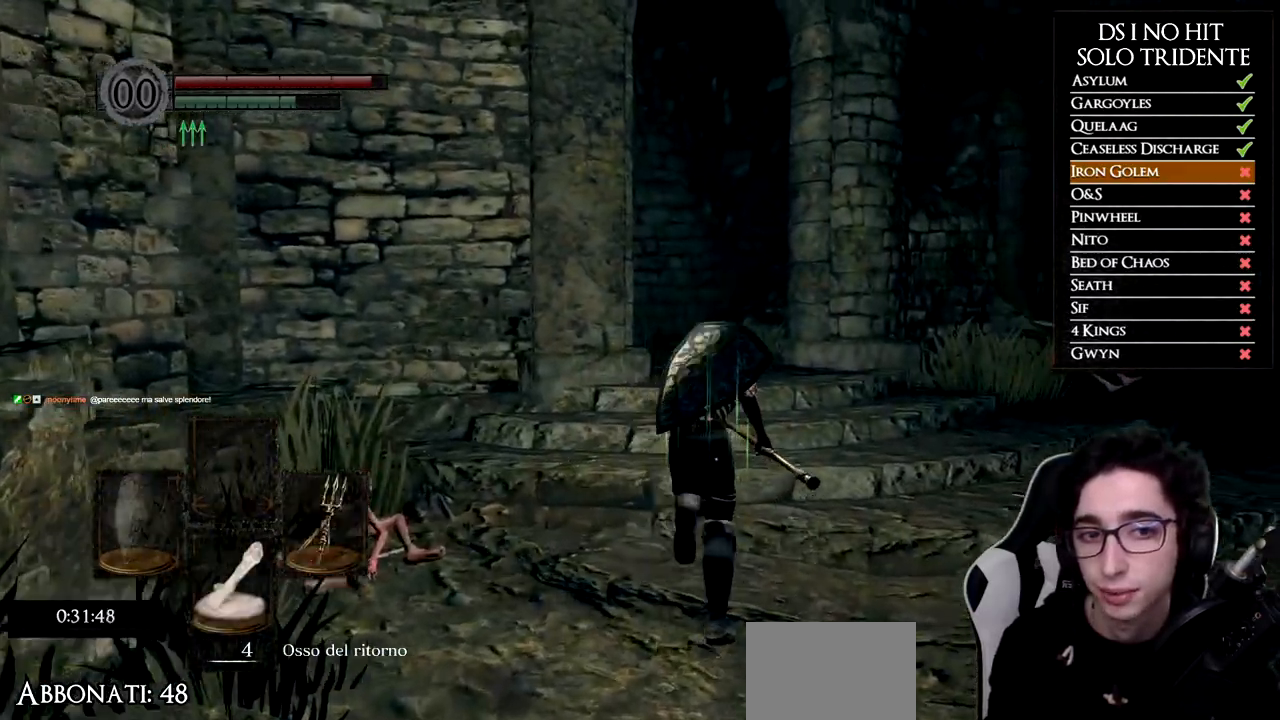
{"buttons": ["B"], "left_stick": "up", "right_stick": "center", "events": []}
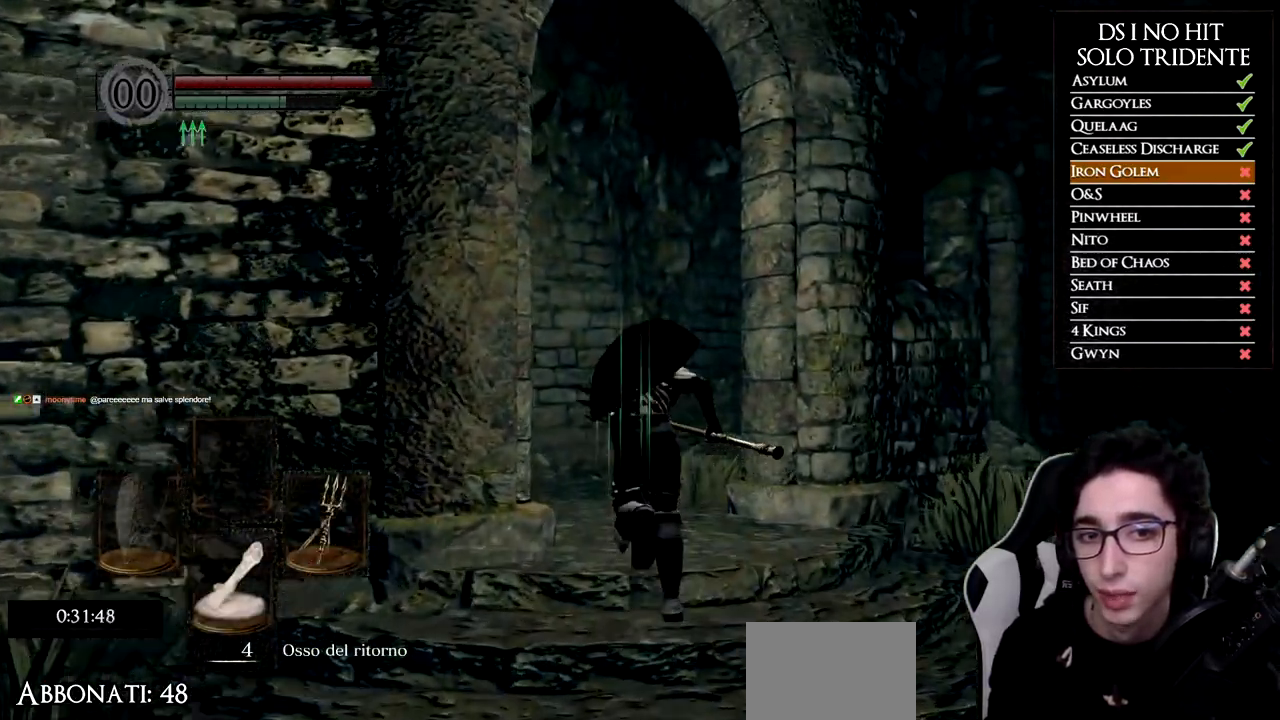
{"buttons": ["B"], "left_stick": "up", "right_stick": "center", "events": []}
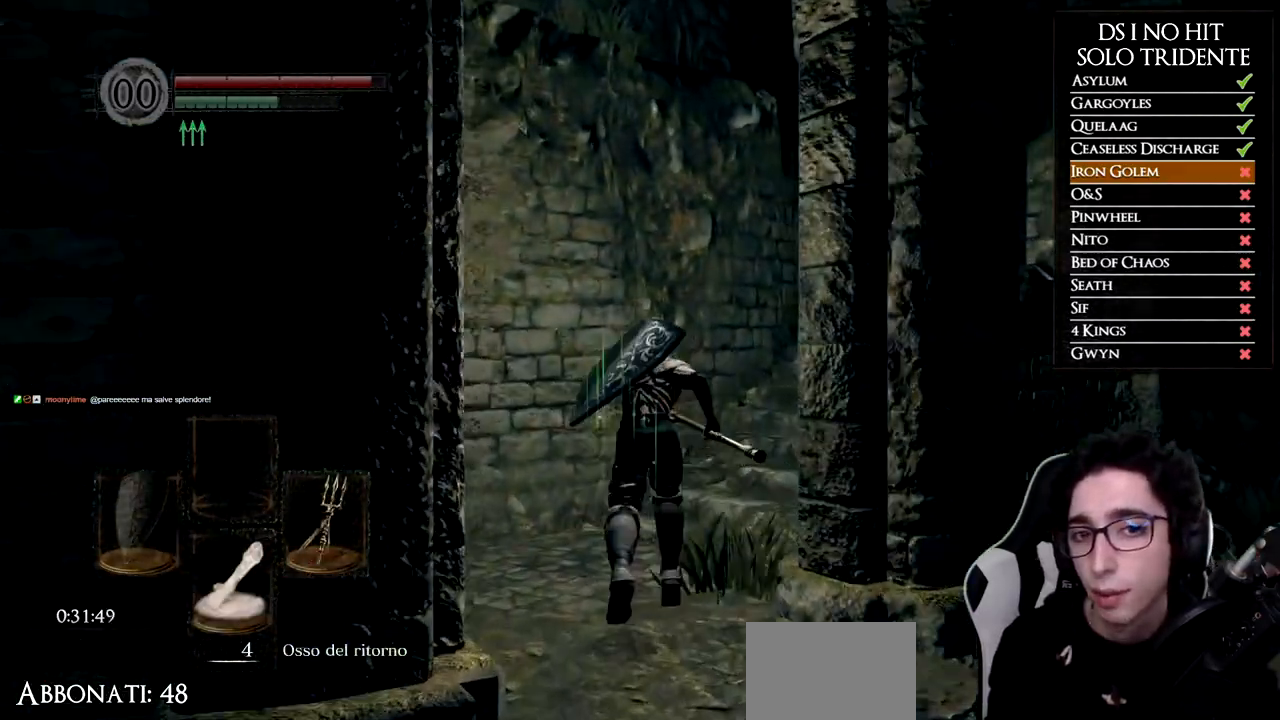
{"buttons": ["B"], "left_stick": "up-right", "right_stick": "center", "events": [[184, "left_stick", "up-right"]]}
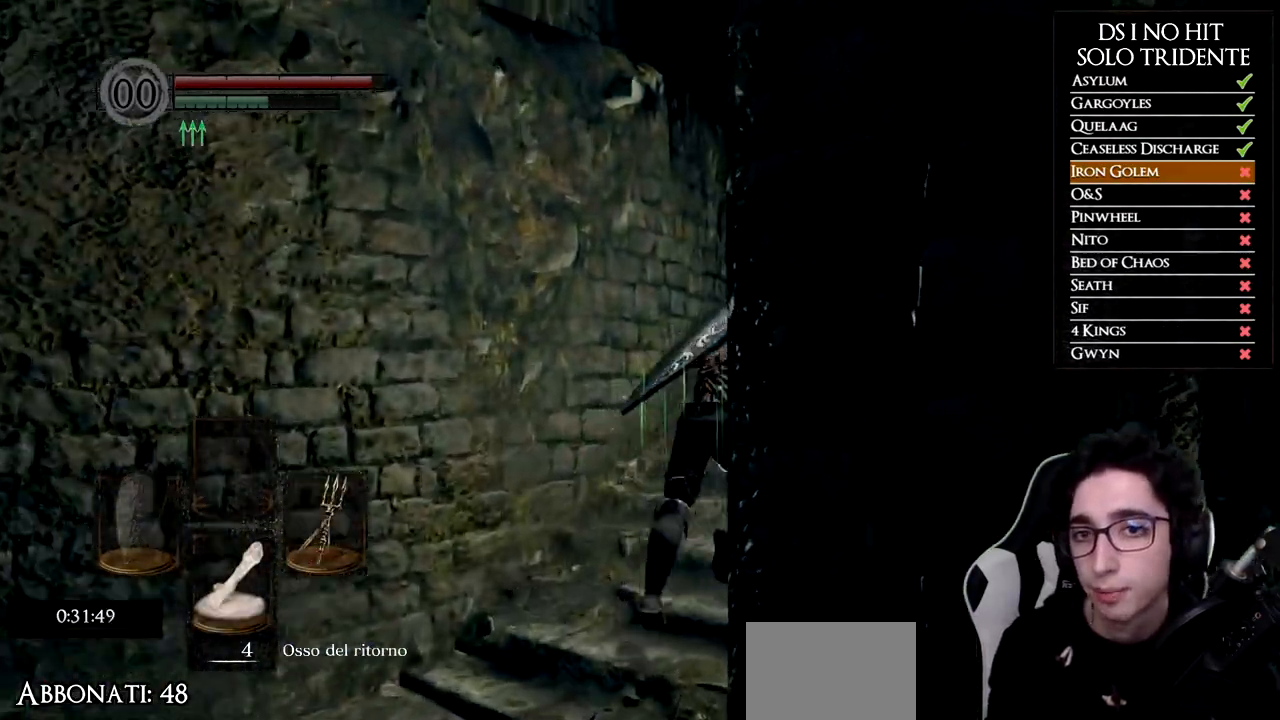
{"buttons": ["B"], "left_stick": "up", "right_stick": "center", "events": [[83, "left_stick", "up"]]}
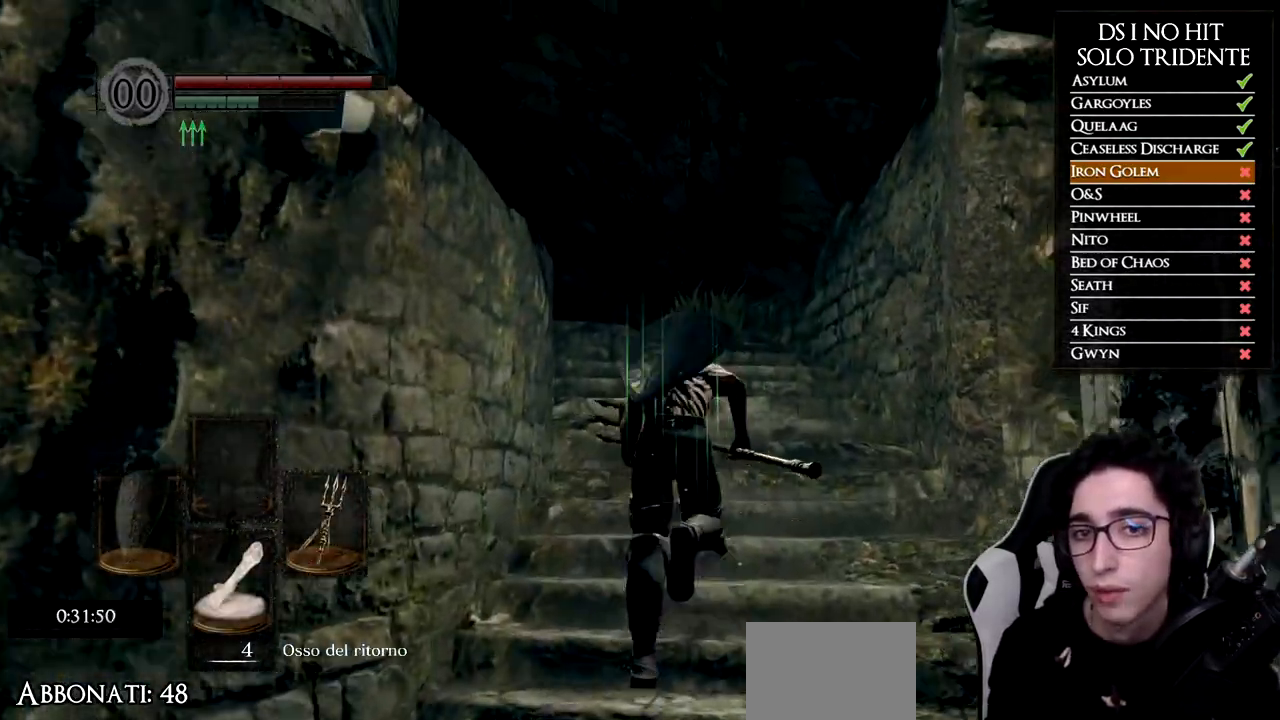
{"buttons": ["B"], "left_stick": "up", "right_stick": "center", "events": []}
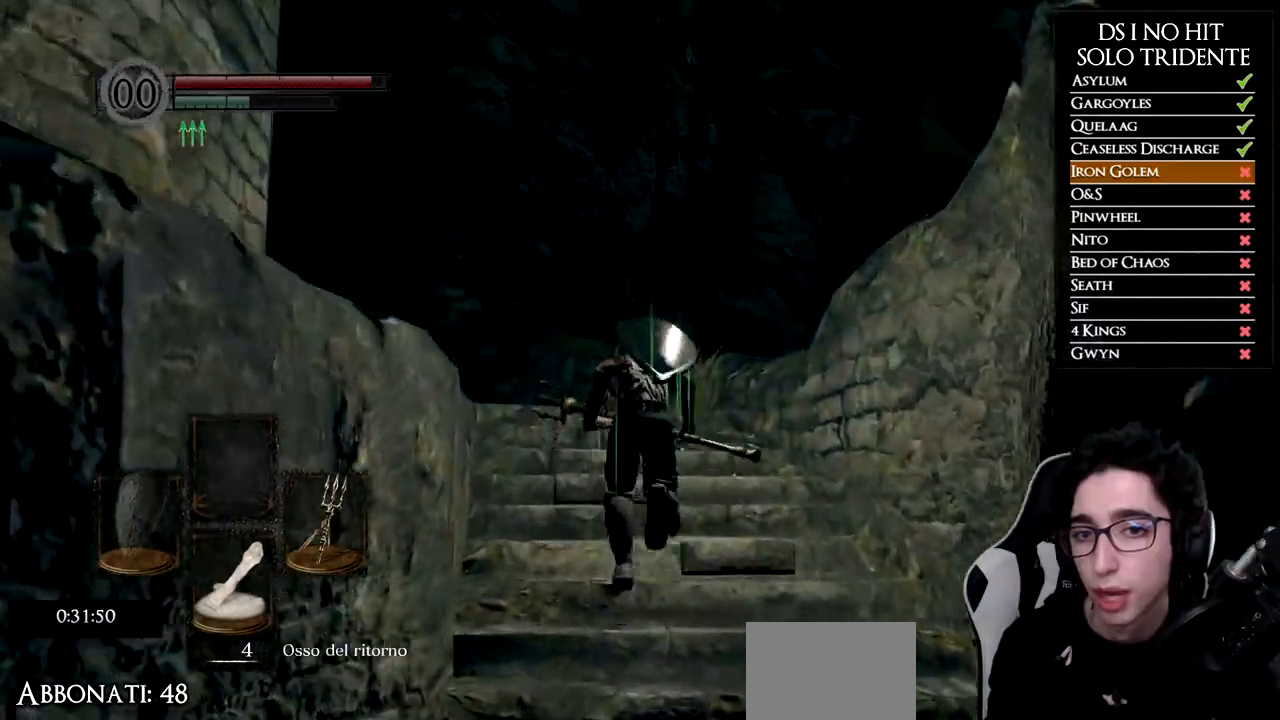
{"buttons": ["B"], "left_stick": "up-left", "right_stick": "center", "events": [[200, "left_stick", "up-left"]]}
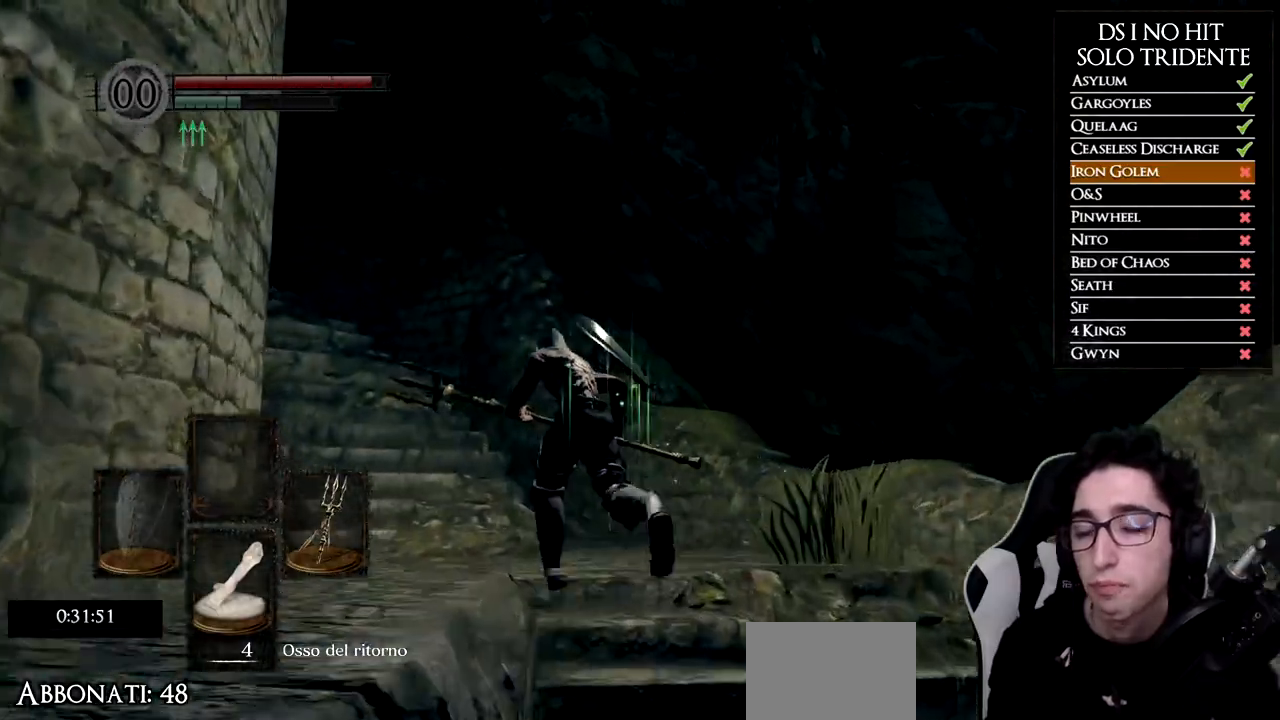
{"buttons": ["B"], "left_stick": "up-left", "right_stick": "center", "events": []}
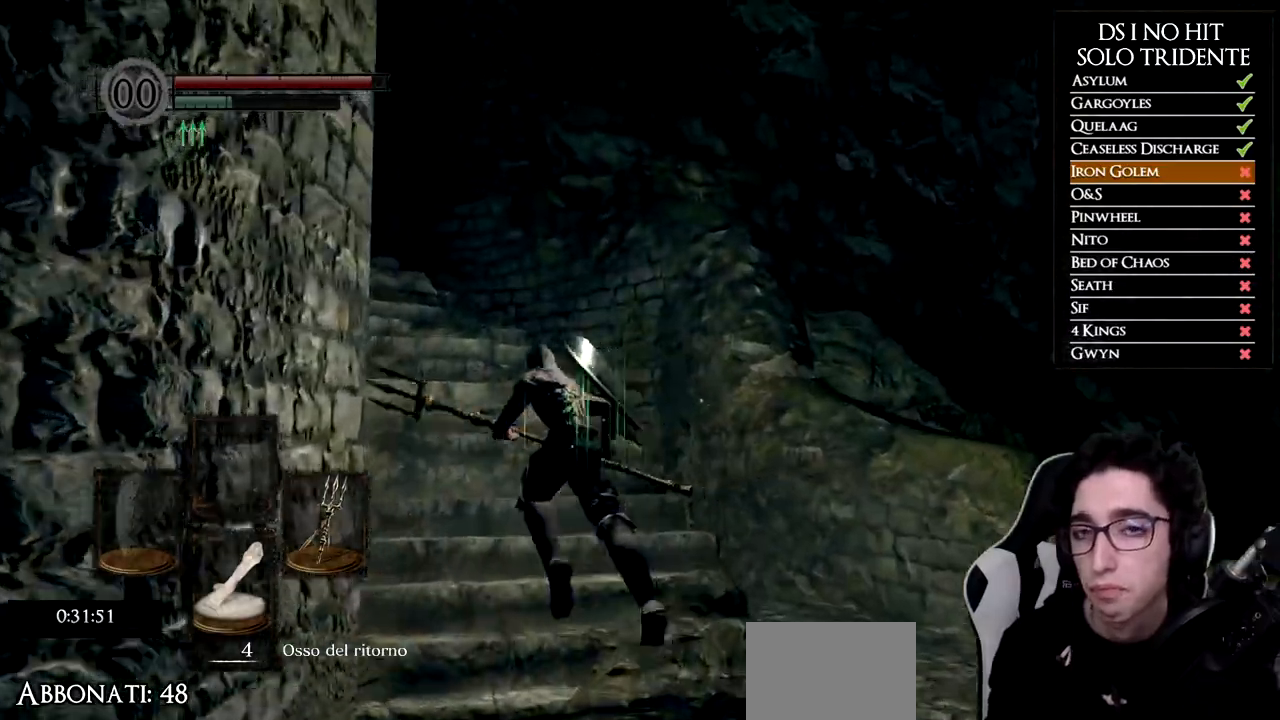
{"buttons": [], "left_stick": "up", "right_stick": "down-left", "events": [[166, "B", "up"], [233, "right_stick", "down"], [300, "right_stick", "down-left"], [350, "left_stick", "up"]]}
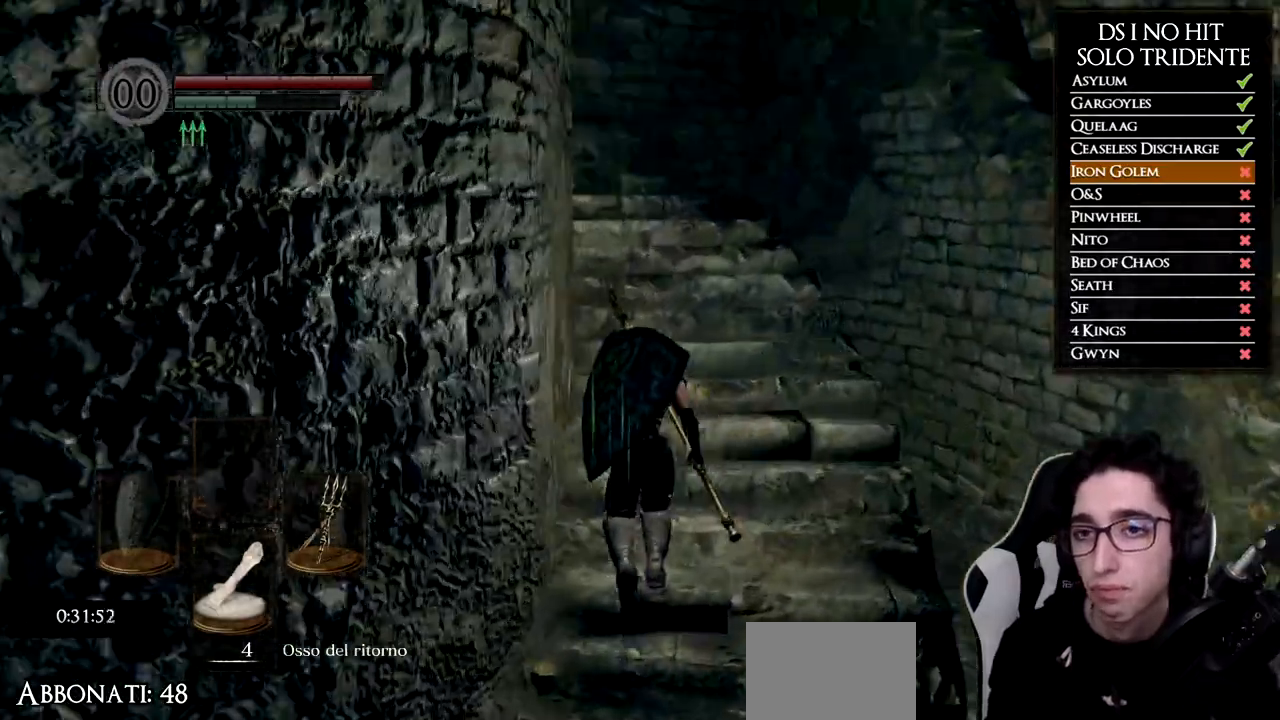
{"buttons": ["B"], "left_stick": "up", "right_stick": "center", "events": [[50, "right_stick", "center"], [117, "B", "down"]]}
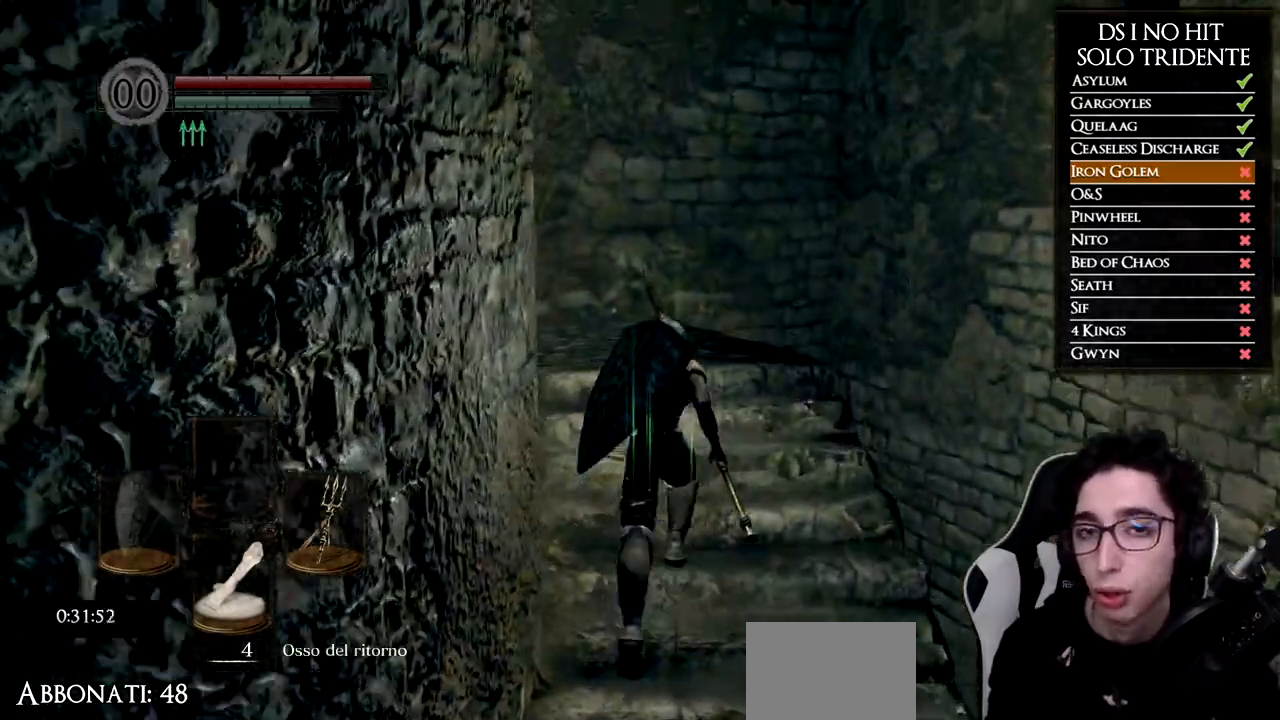
{"buttons": ["B"], "left_stick": "up-left", "right_stick": "center", "events": [[383, "left_stick", "up-left"]]}
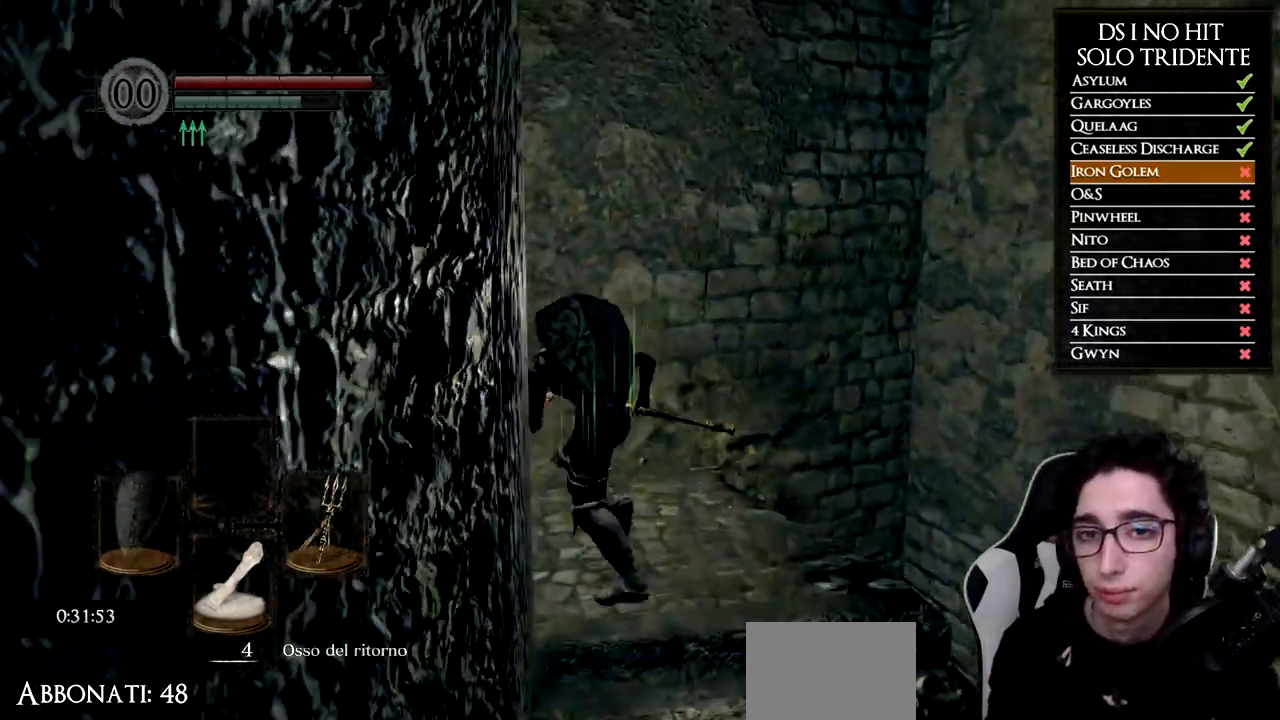
{"buttons": ["B"], "left_stick": "left", "right_stick": "center", "events": [[117, "left_stick", "left"]]}
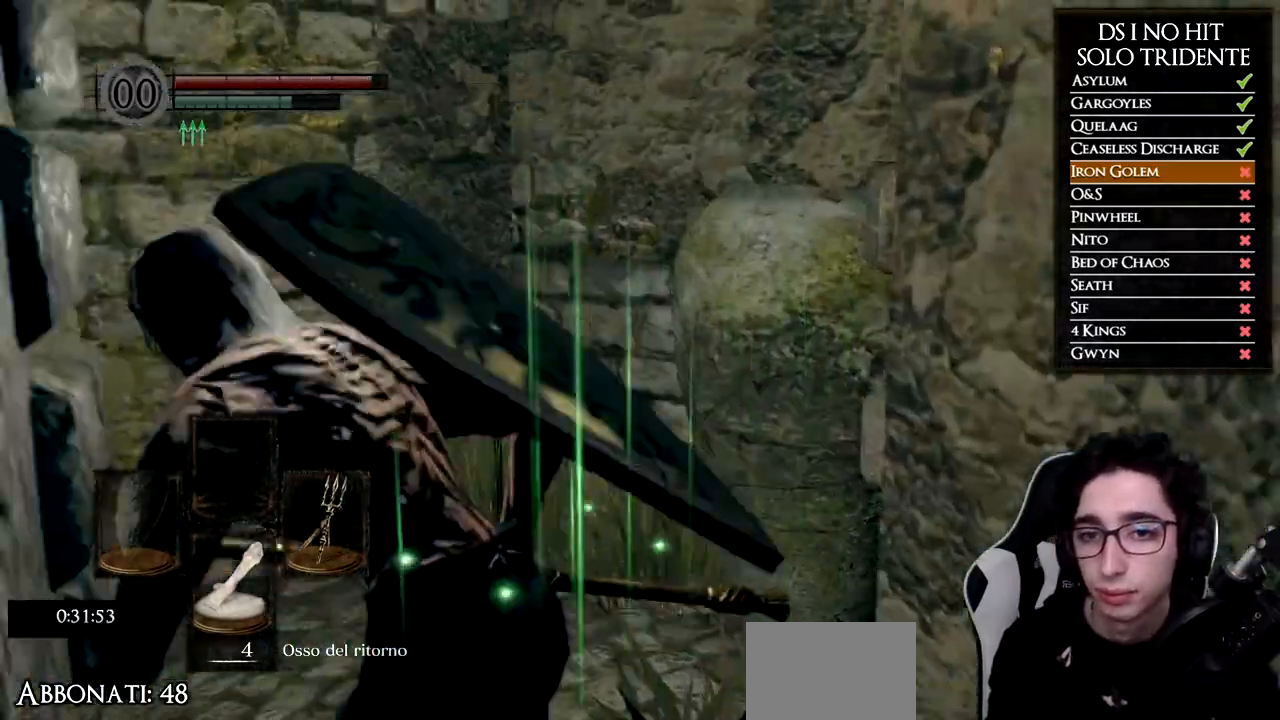
{"buttons": ["B"], "left_stick": "up-left", "right_stick": "center", "events": [[33, "left_stick", "up-left"]]}
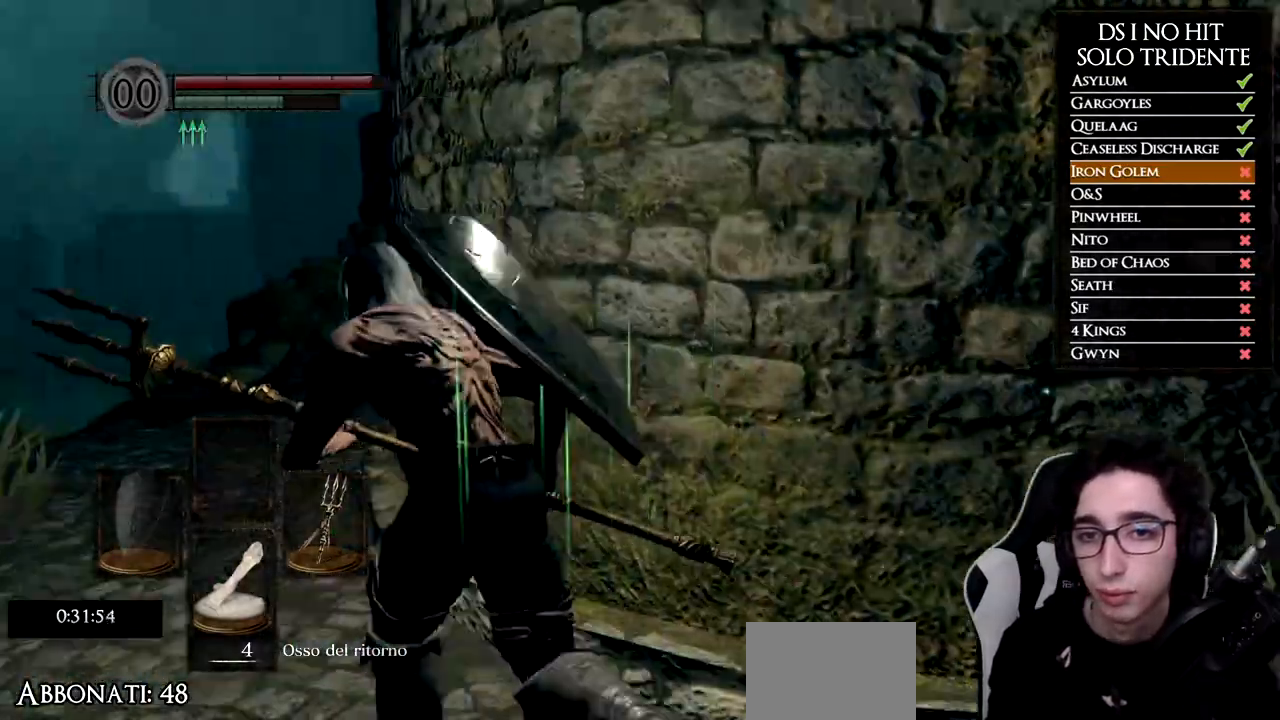
{"buttons": ["B"], "left_stick": "up", "right_stick": "center", "events": [[217, "left_stick", "up"]]}
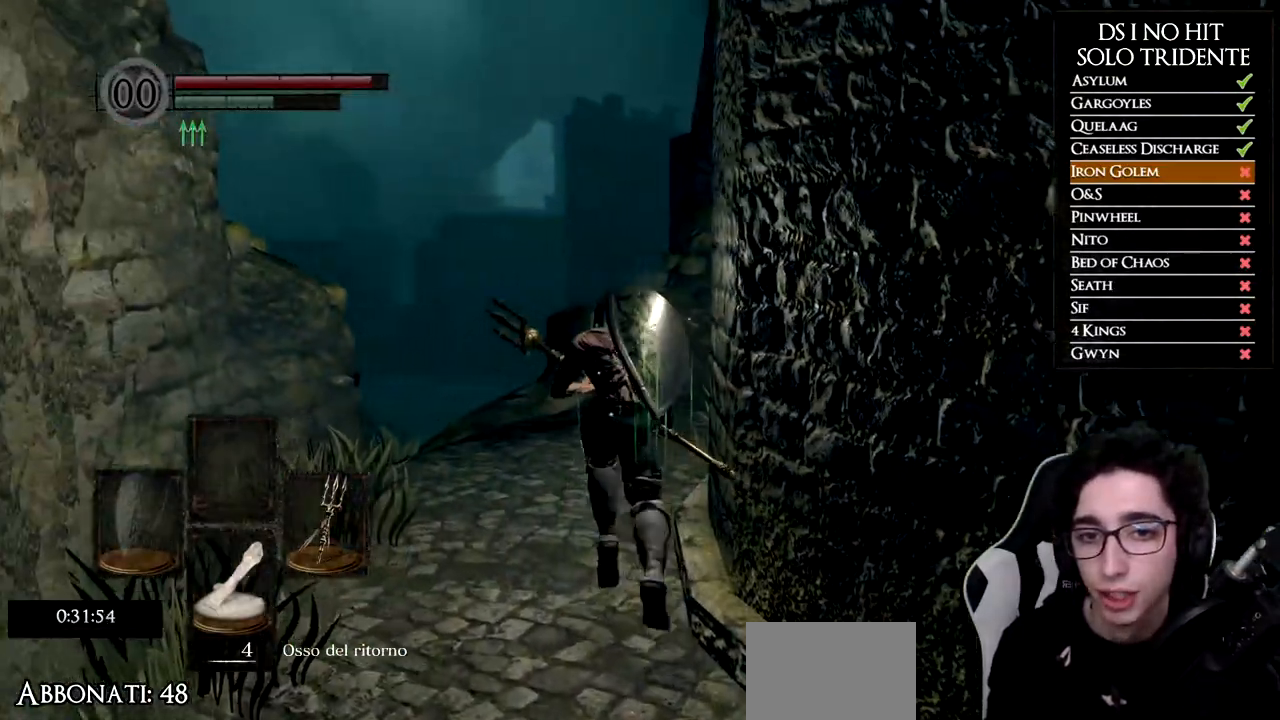
{"buttons": ["B"], "left_stick": "up", "right_stick": "center", "events": []}
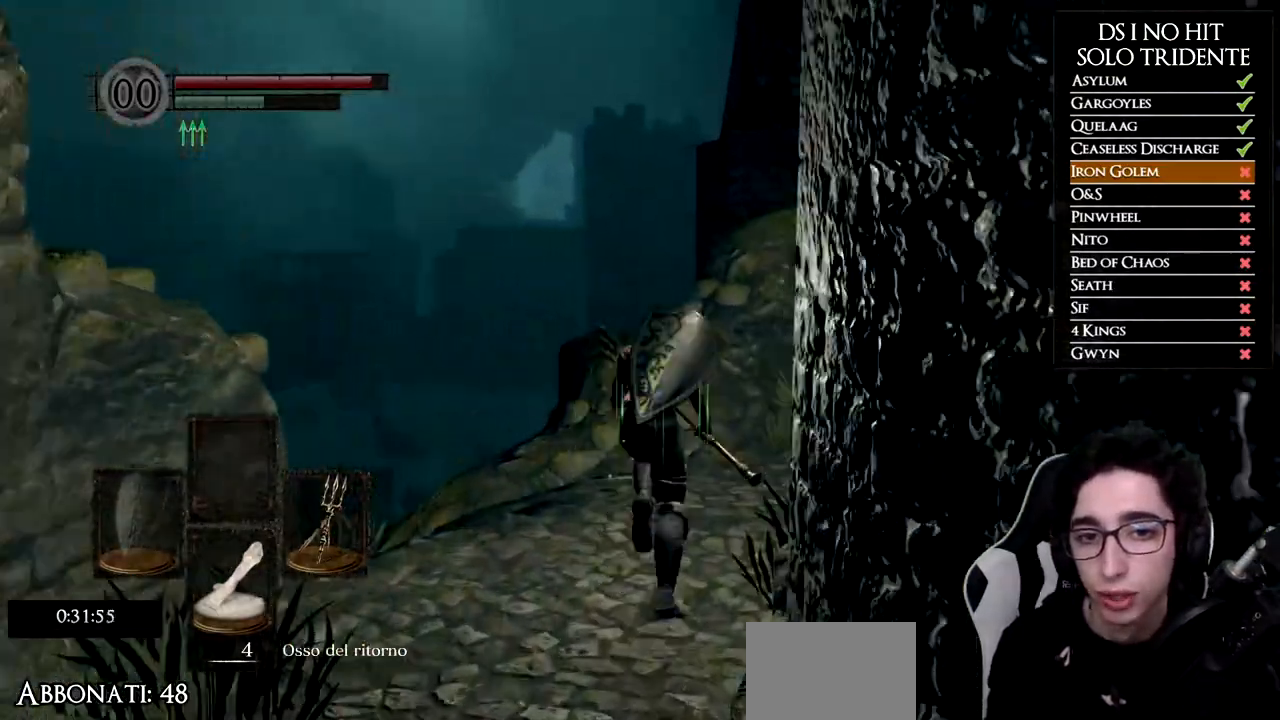
{"buttons": ["A"], "left_stick": "up-right", "right_stick": "center", "events": [[267, "left_stick", "up-right"], [367, "B", "up"], [501, "A", "down"]]}
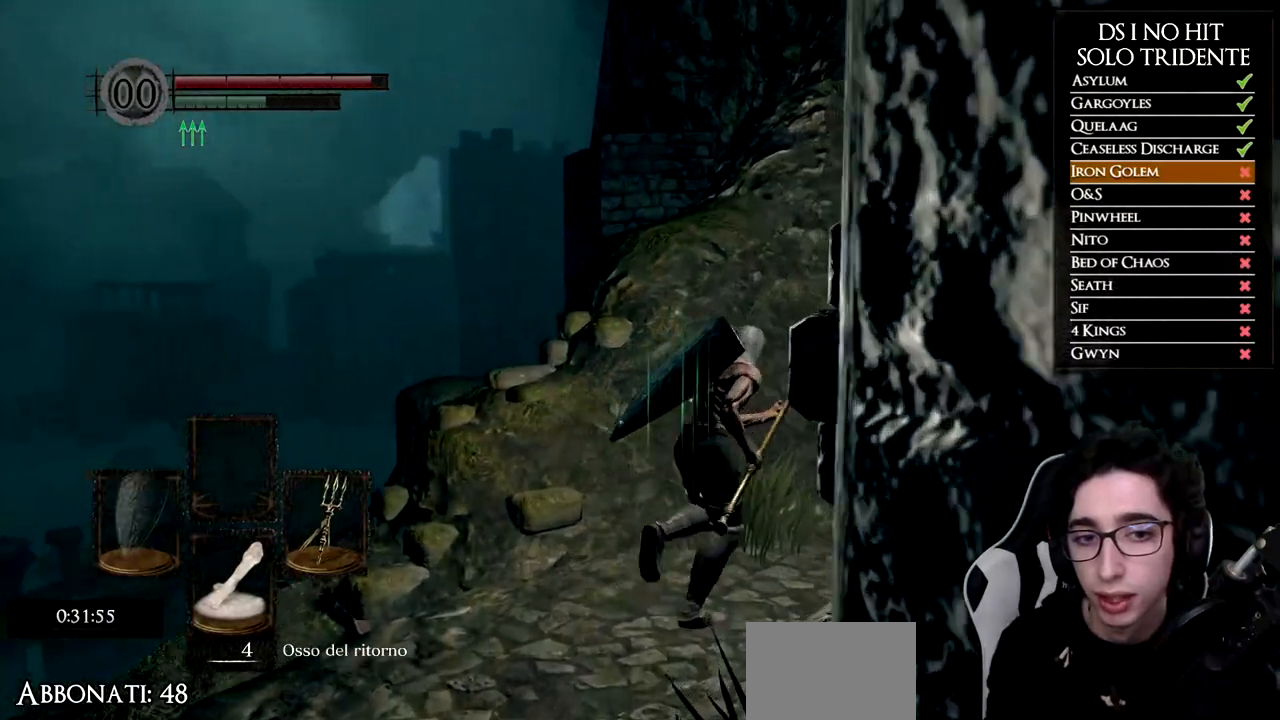
{"buttons": ["A"], "left_stick": "up-right", "right_stick": "center", "events": [[83, "A", "up"], [167, "A", "down"], [233, "A", "up"], [300, "A", "down"], [384, "A", "up"], [450, "A", "down"]]}
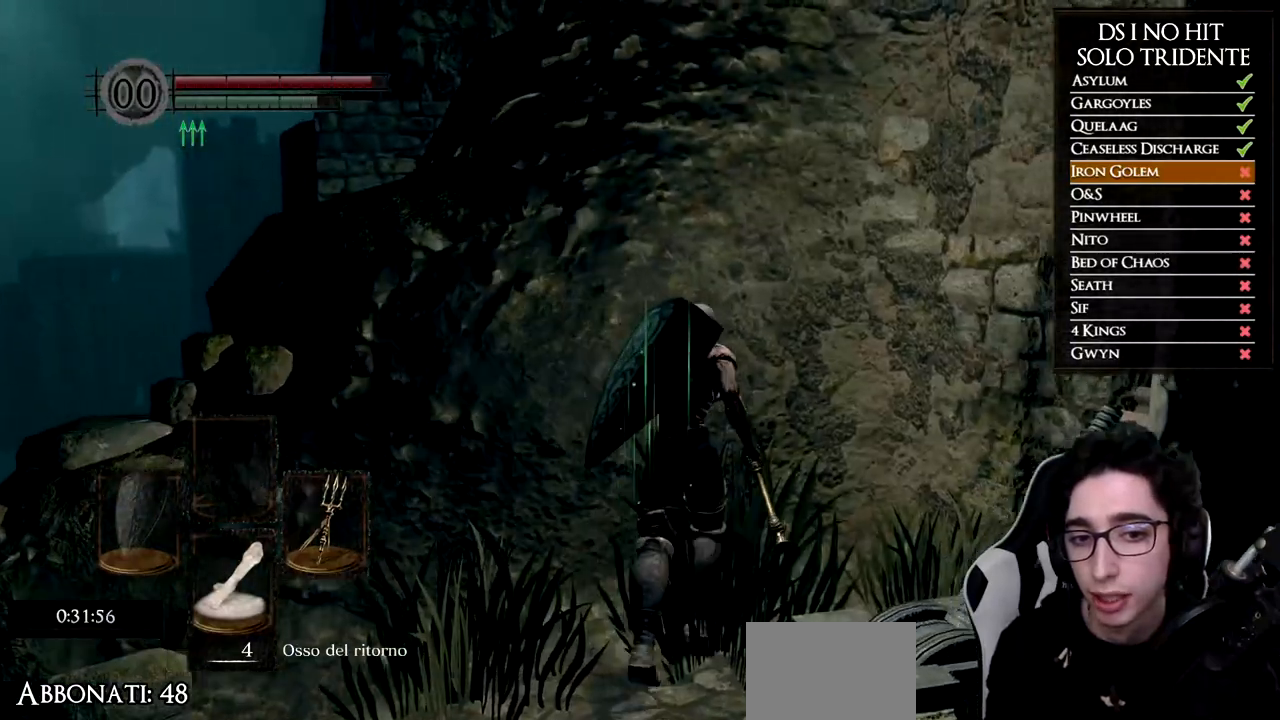
{"buttons": ["A"], "left_stick": "down", "right_stick": "center", "events": [[34, "A", "up"], [84, "A", "down"], [84, "left_stick", "center"], [184, "A", "up"], [267, "left_stick", "down-right"], [351, "A", "down"], [434, "A", "up"], [434, "left_stick", "down"], [484, "A", "down"]]}
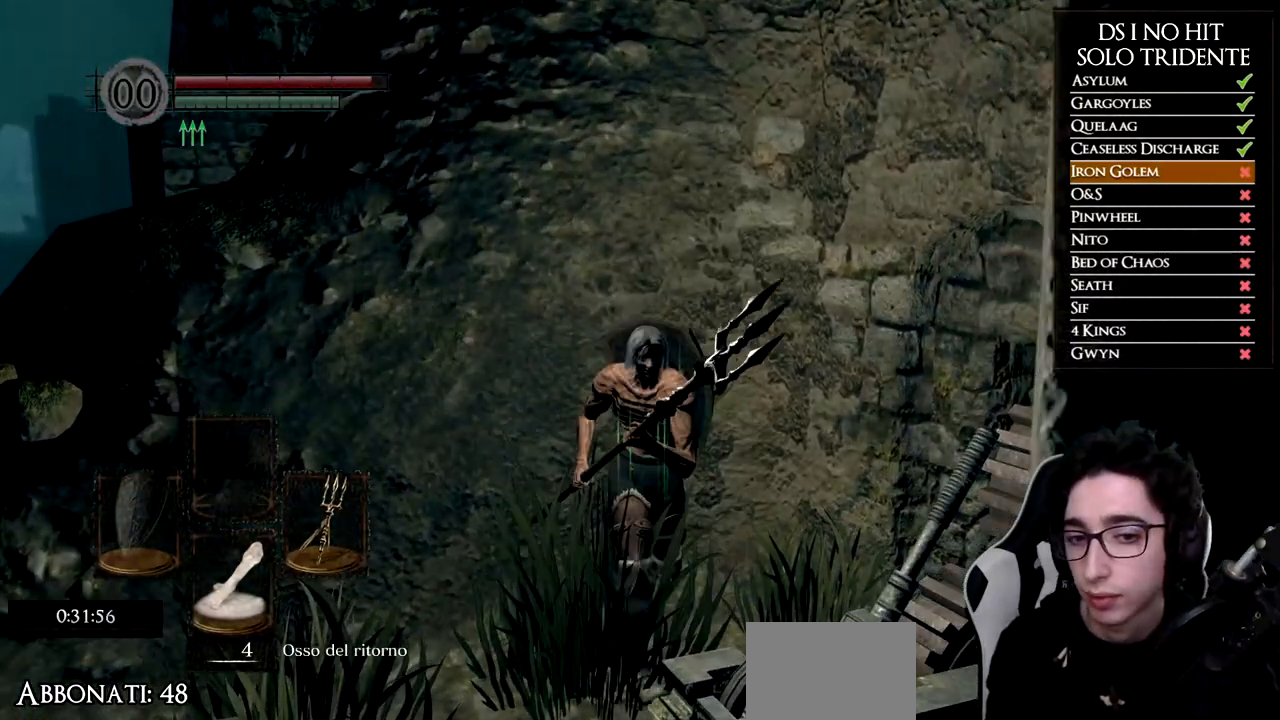
{"buttons": ["A"], "left_stick": "down", "right_stick": "center", "events": [[83, "A", "up"], [150, "A", "down"], [233, "A", "up"], [250, "left_stick", "right"], [300, "A", "down"], [384, "A", "up"], [467, "A", "down"], [467, "left_stick", "down"]]}
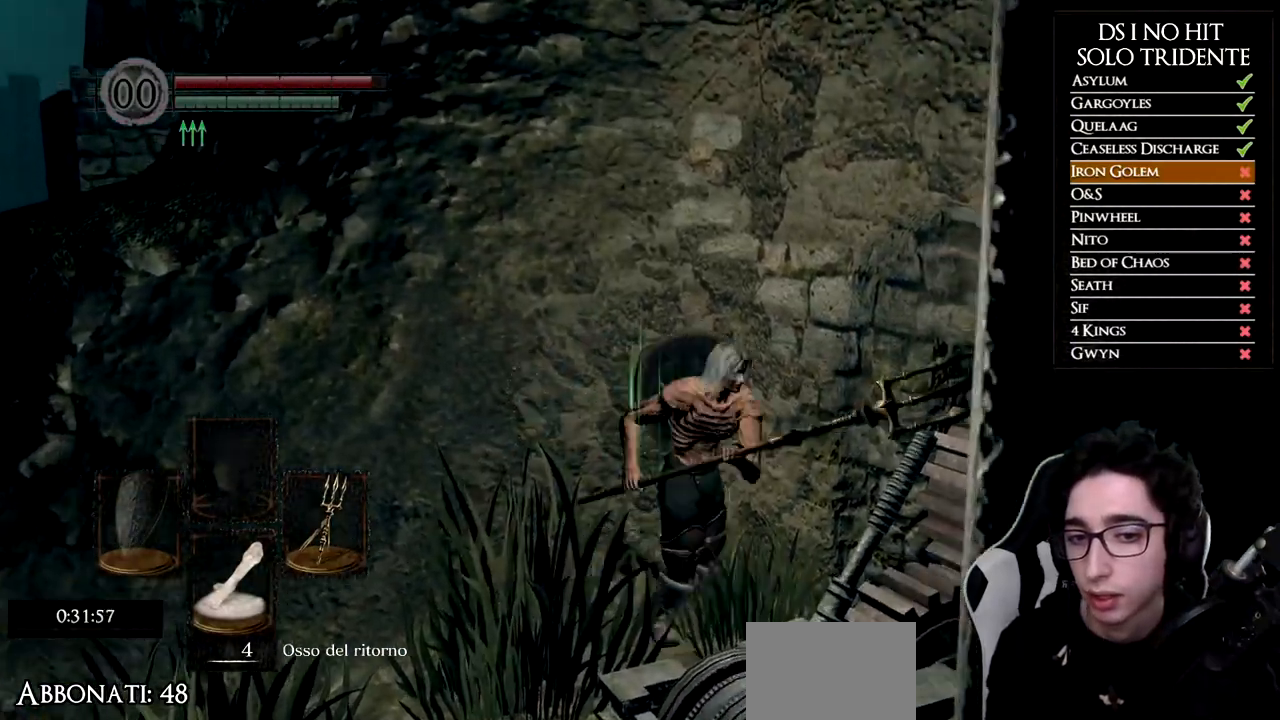
{"buttons": ["A"], "left_stick": "right", "right_stick": "center", "events": [[34, "left_stick", "down-left"], [50, "A", "up"], [100, "A", "down"], [201, "A", "up"], [267, "A", "down"], [317, "left_stick", "down"], [351, "A", "up"], [434, "A", "down"], [451, "left_stick", "right"]]}
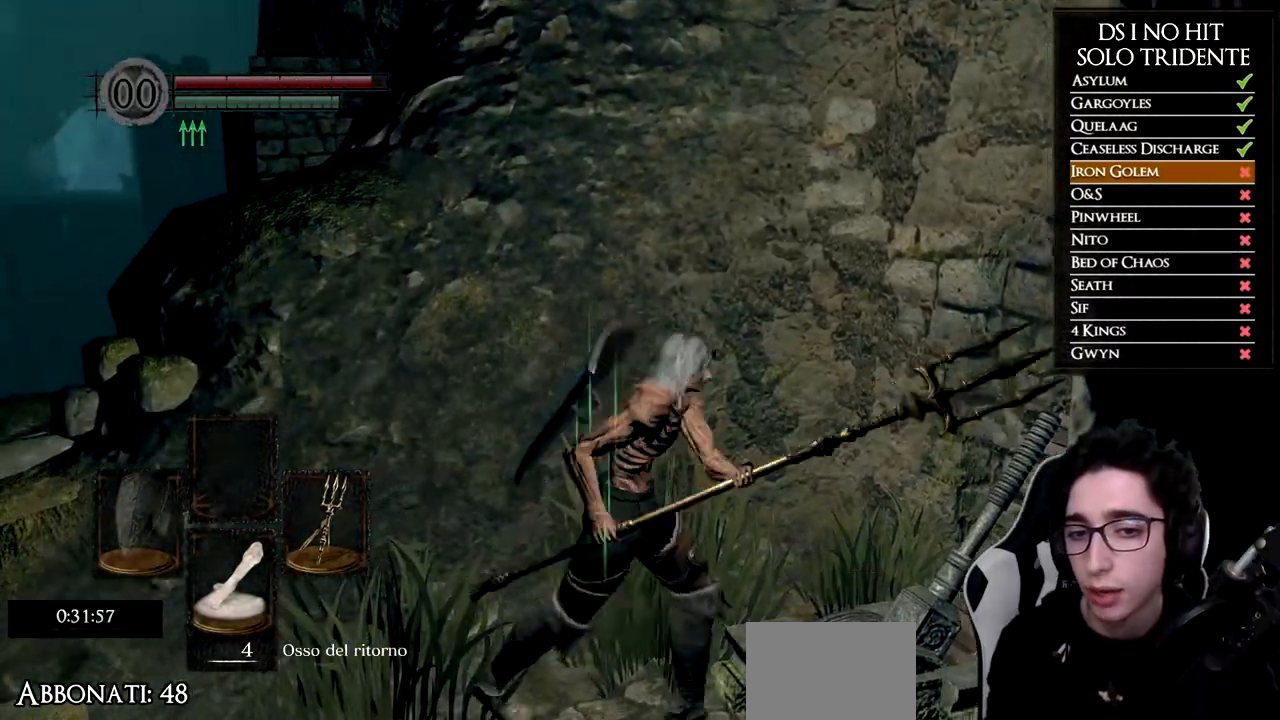
{"buttons": [], "left_stick": "center", "right_stick": "center", "events": [[17, "A", "up"], [33, "left_stick", "up-right"], [83, "A", "down"], [150, "A", "up"], [183, "left_stick", "center"], [217, "A", "down"], [300, "A", "up"], [367, "A", "down"], [450, "A", "up"]]}